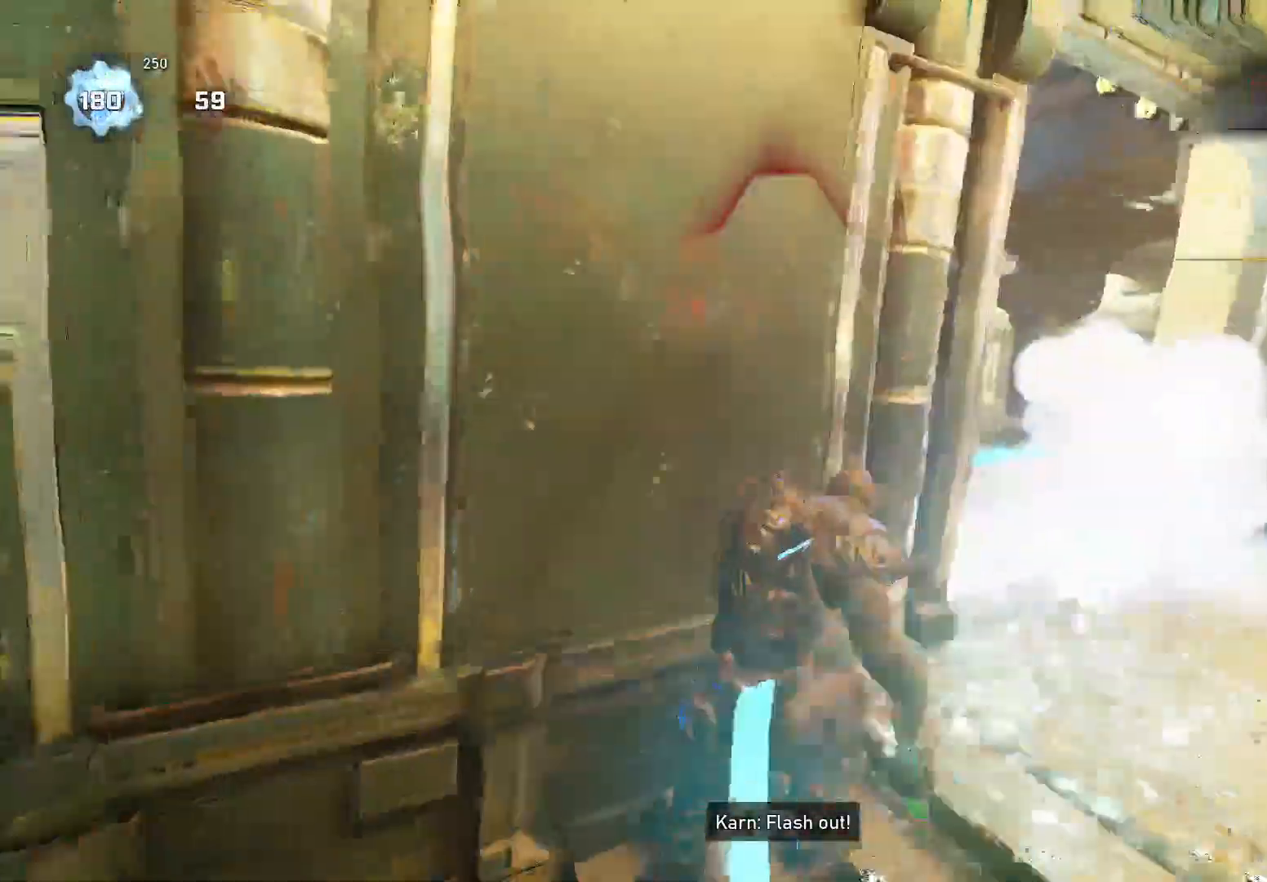
Gameplay with a controller (Xbox layout); each line is a JSON object with the inputs held at the frame after it. "events" lists button and stick changes between this image and that frame as [ms after this image, input, new state], when the widget could be followed in between. Not read: SELECT START.
{"buttons": [], "left_stick": "down-right", "right_stick": "center", "events": [[60, "left_stick", "down-right"]]}
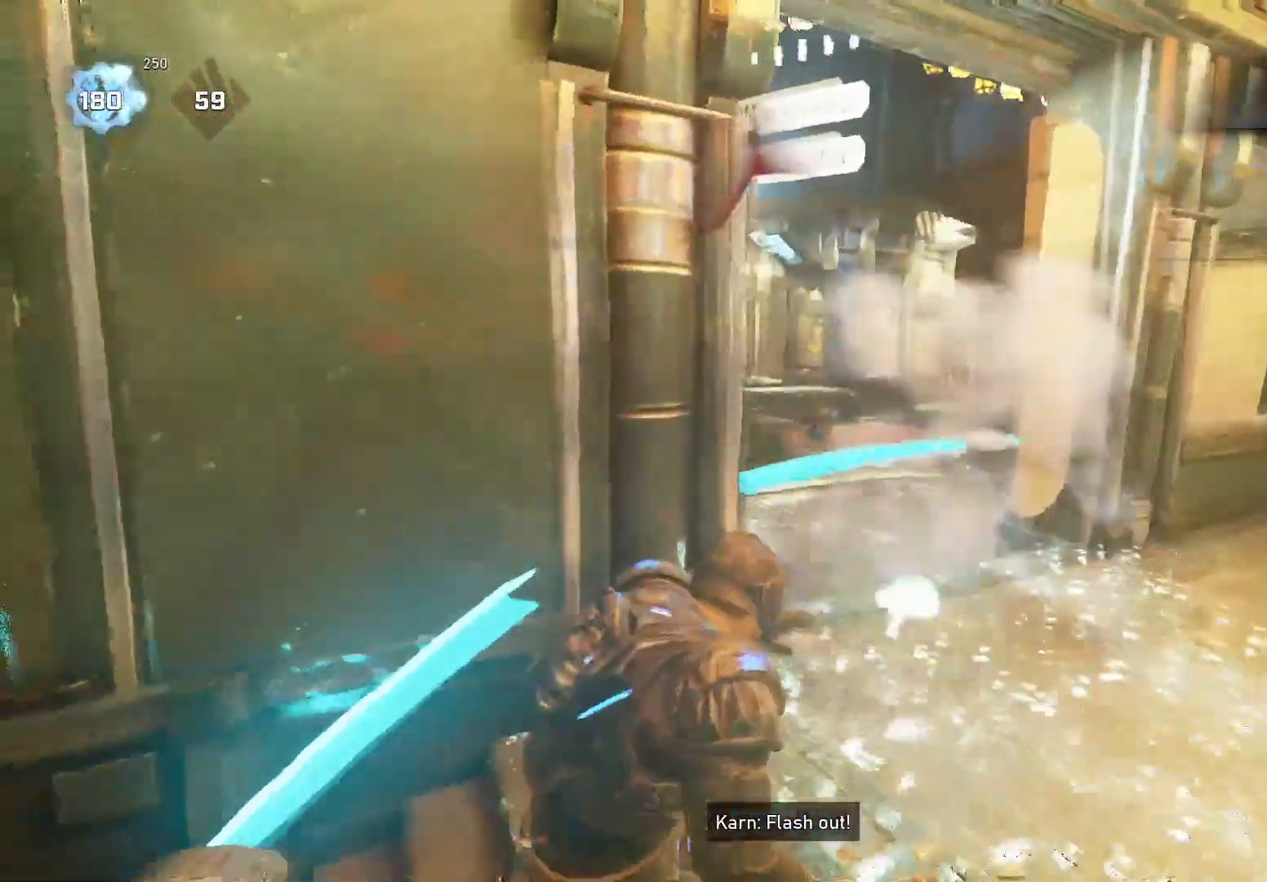
{"buttons": [], "left_stick": "down-right", "right_stick": "center", "events": [[160, "left_stick", "down-left"], [260, "left_stick", "up-left"], [320, "A", "down"], [380, "right_stick", "down-right"], [400, "A", "up"], [460, "left_stick", "down-right"], [500, "right_stick", "center"]]}
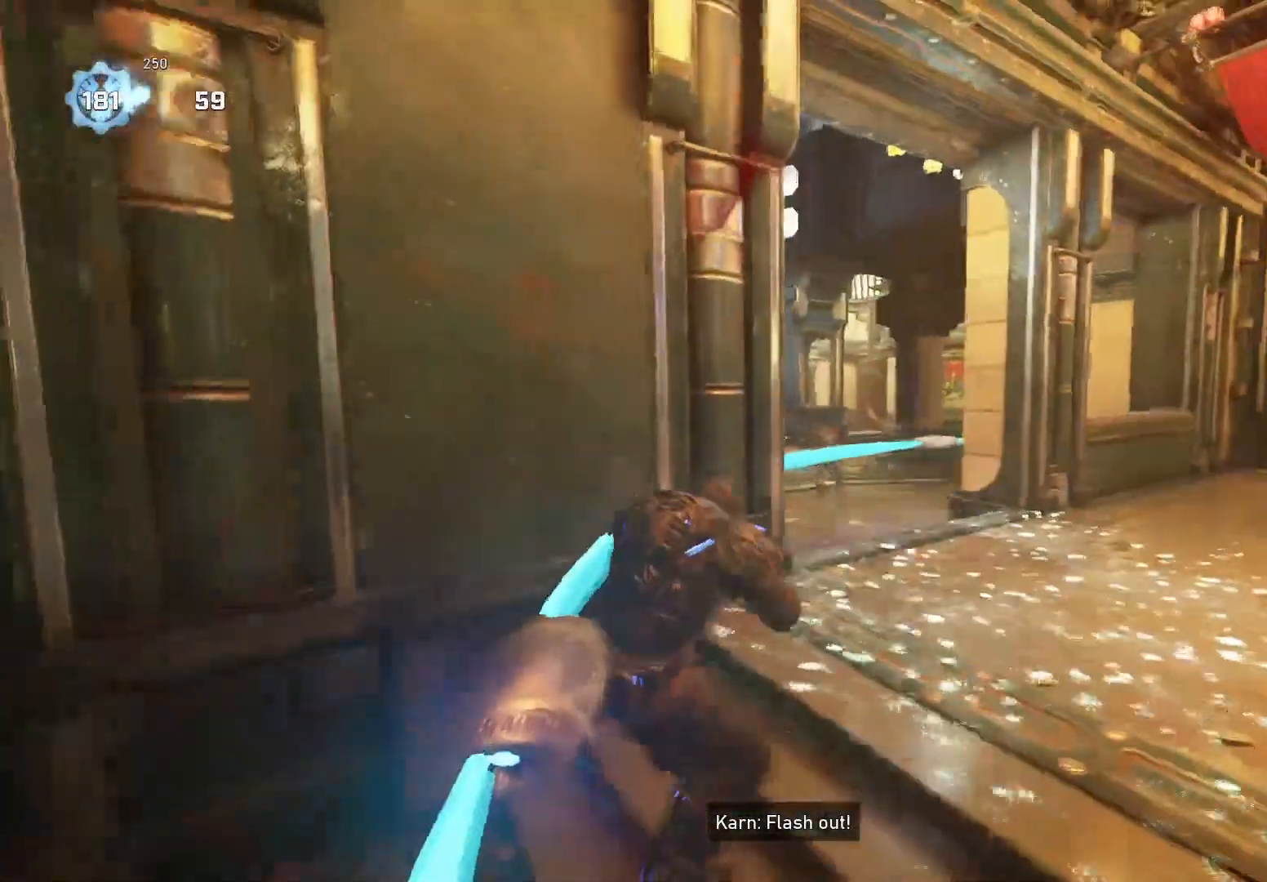
{"buttons": [], "left_stick": "up-right", "right_stick": "center", "events": [[60, "left_stick", "up-left"], [100, "right_stick", "right"], [180, "right_stick", "center"], [480, "left_stick", "up-right"]]}
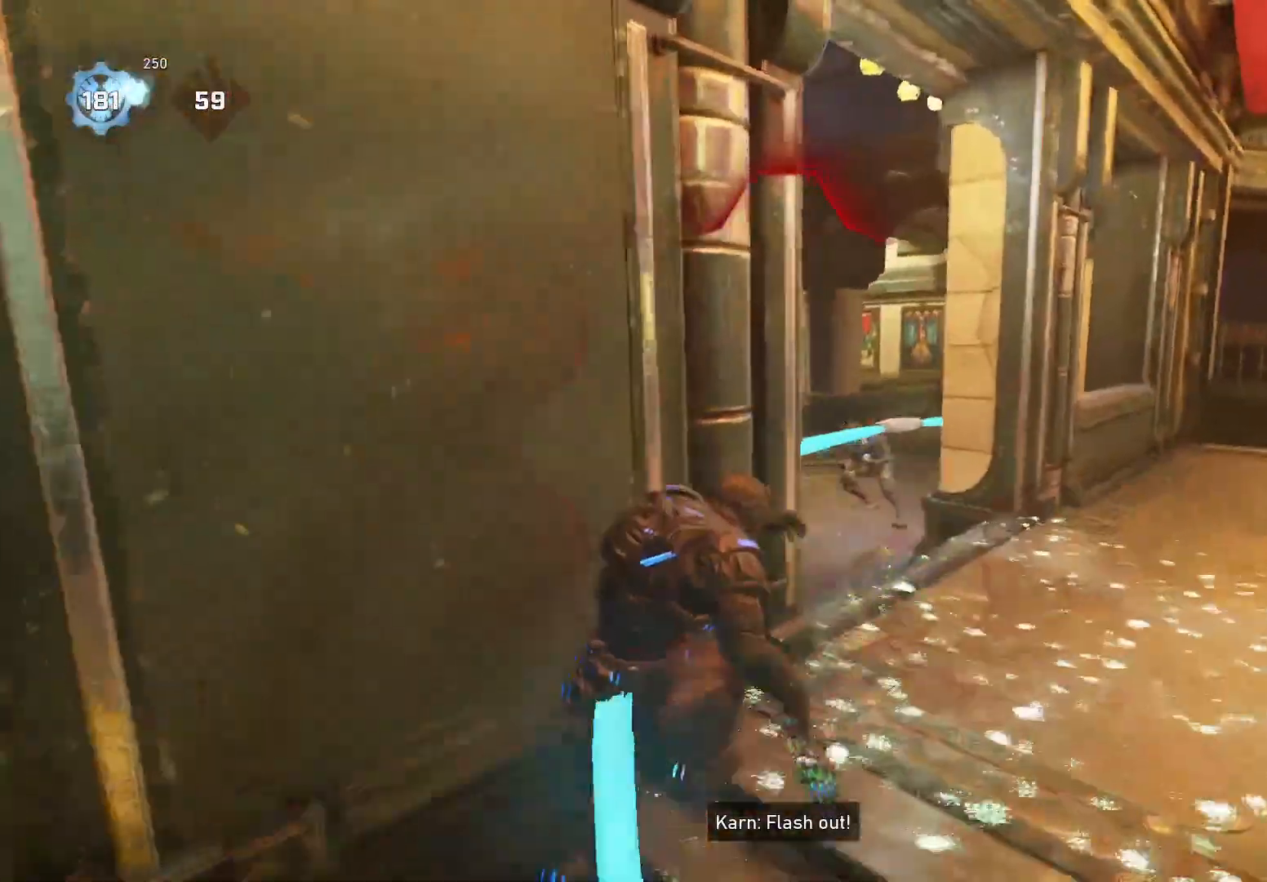
{"buttons": [], "left_stick": "center", "right_stick": "center", "events": [[120, "left_stick", "left"], [180, "right_stick", "right"], [260, "right_stick", "center"], [380, "left_stick", "center"]]}
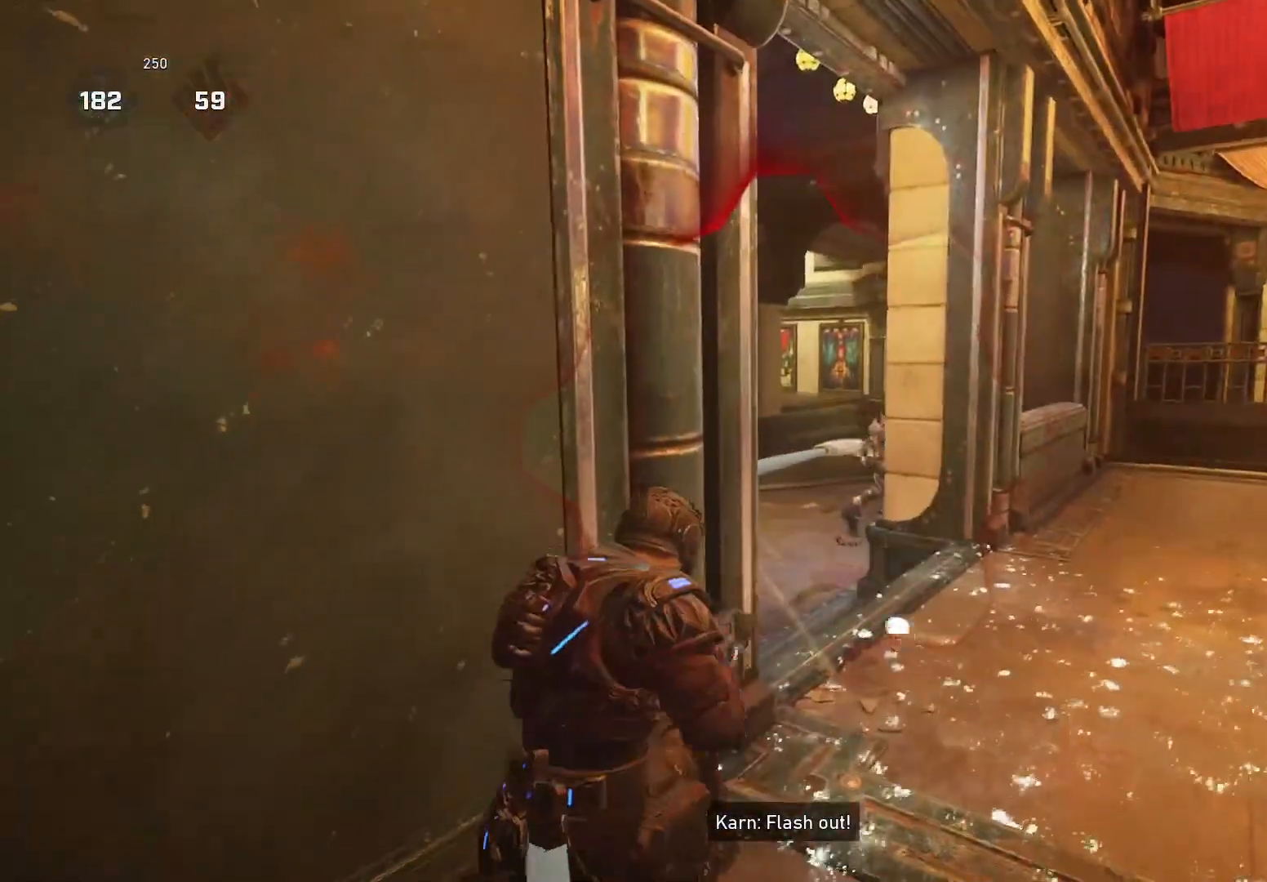
{"buttons": [], "left_stick": "down-right", "right_stick": "down", "events": [[60, "left_stick", "right"], [160, "right_stick", "right"], [220, "left_stick", "down-left"], [220, "right_stick", "center"], [400, "left_stick", "down-right"], [400, "right_stick", "down"]]}
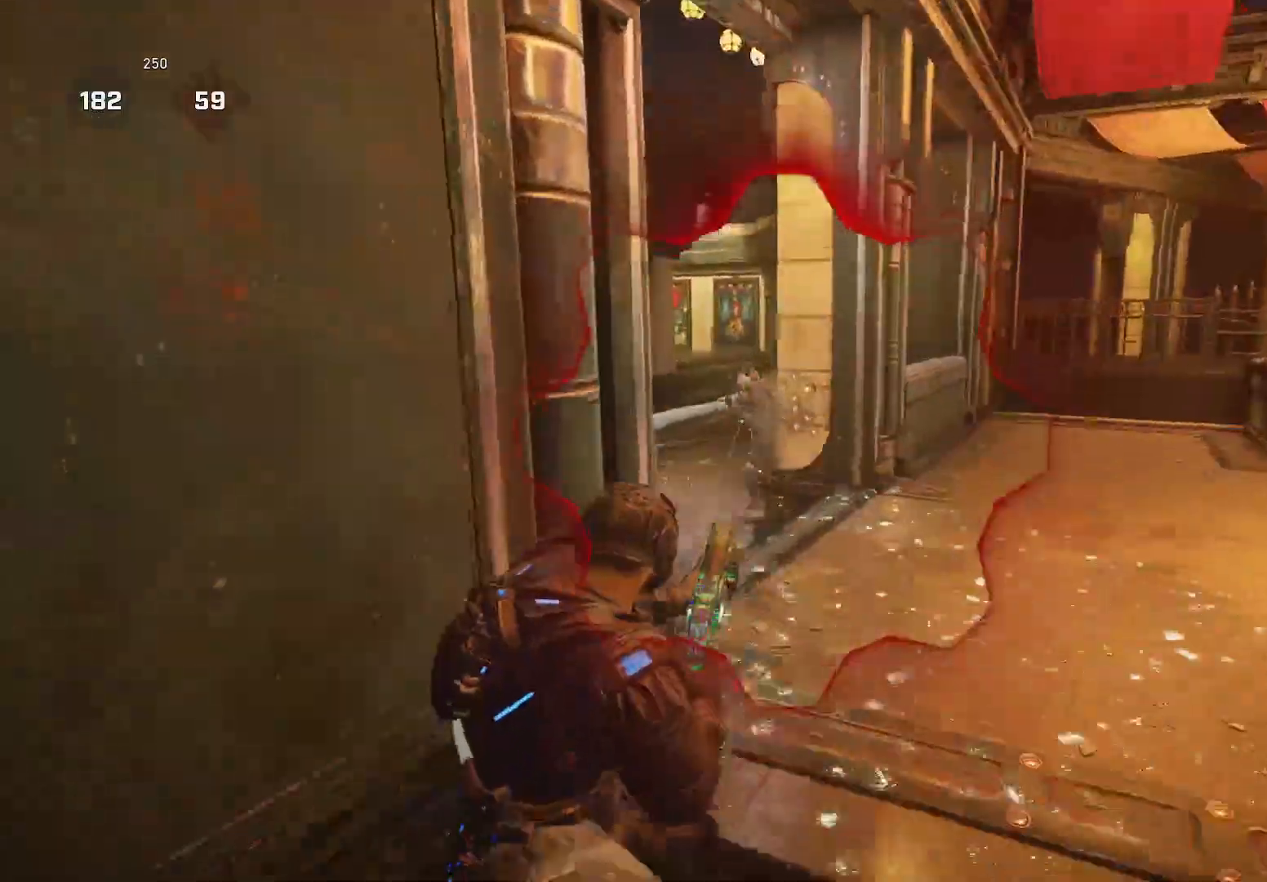
{"buttons": [], "left_stick": "right", "right_stick": "center", "events": [[20, "right_stick", "center"], [120, "left_stick", "left"], [340, "left_stick", "right"]]}
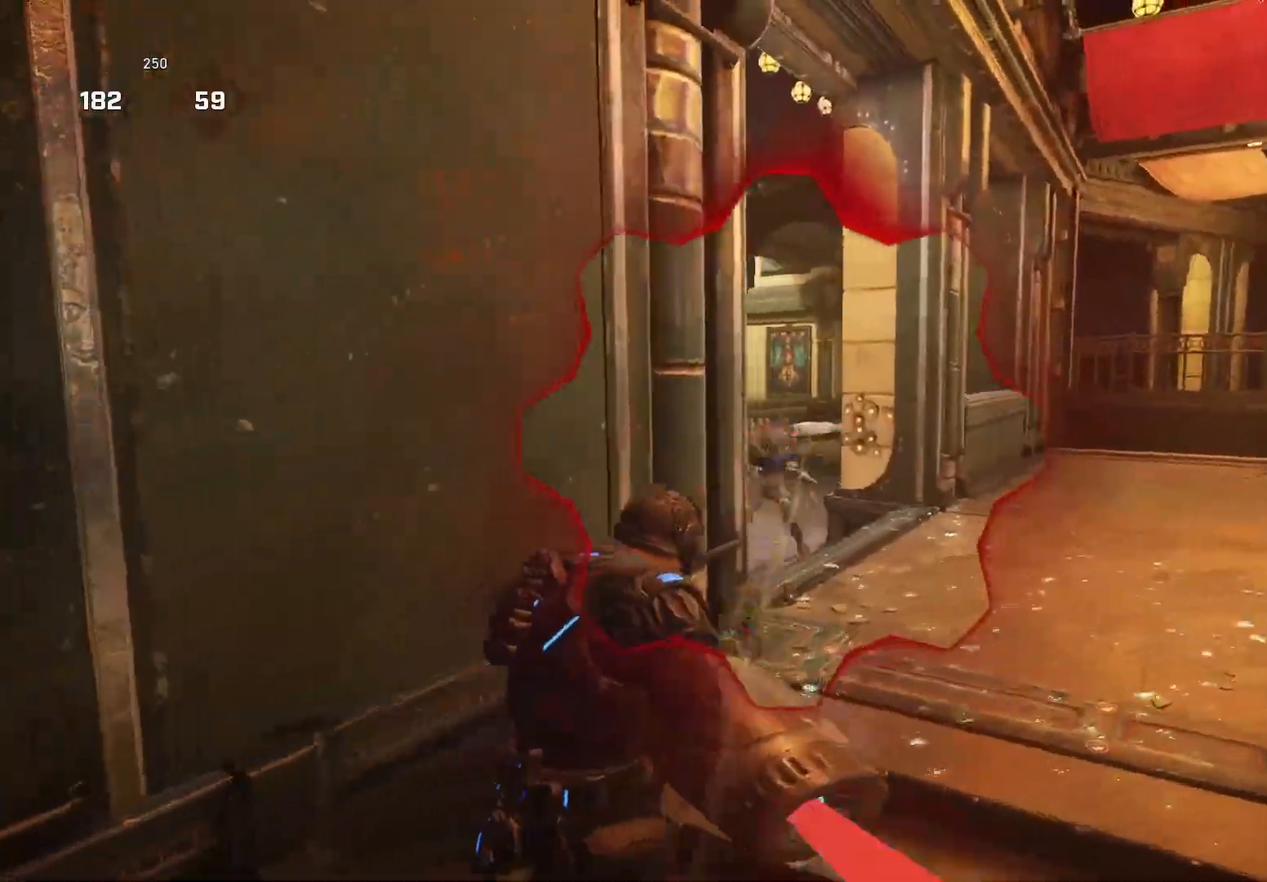
{"buttons": ["A"], "left_stick": "up-left", "right_stick": "down", "events": [[200, "right_stick", "down-right"], [280, "right_stick", "center"], [320, "A", "down"], [340, "right_stick", "down"], [380, "A", "up"], [420, "left_stick", "up-left"], [460, "A", "down"]]}
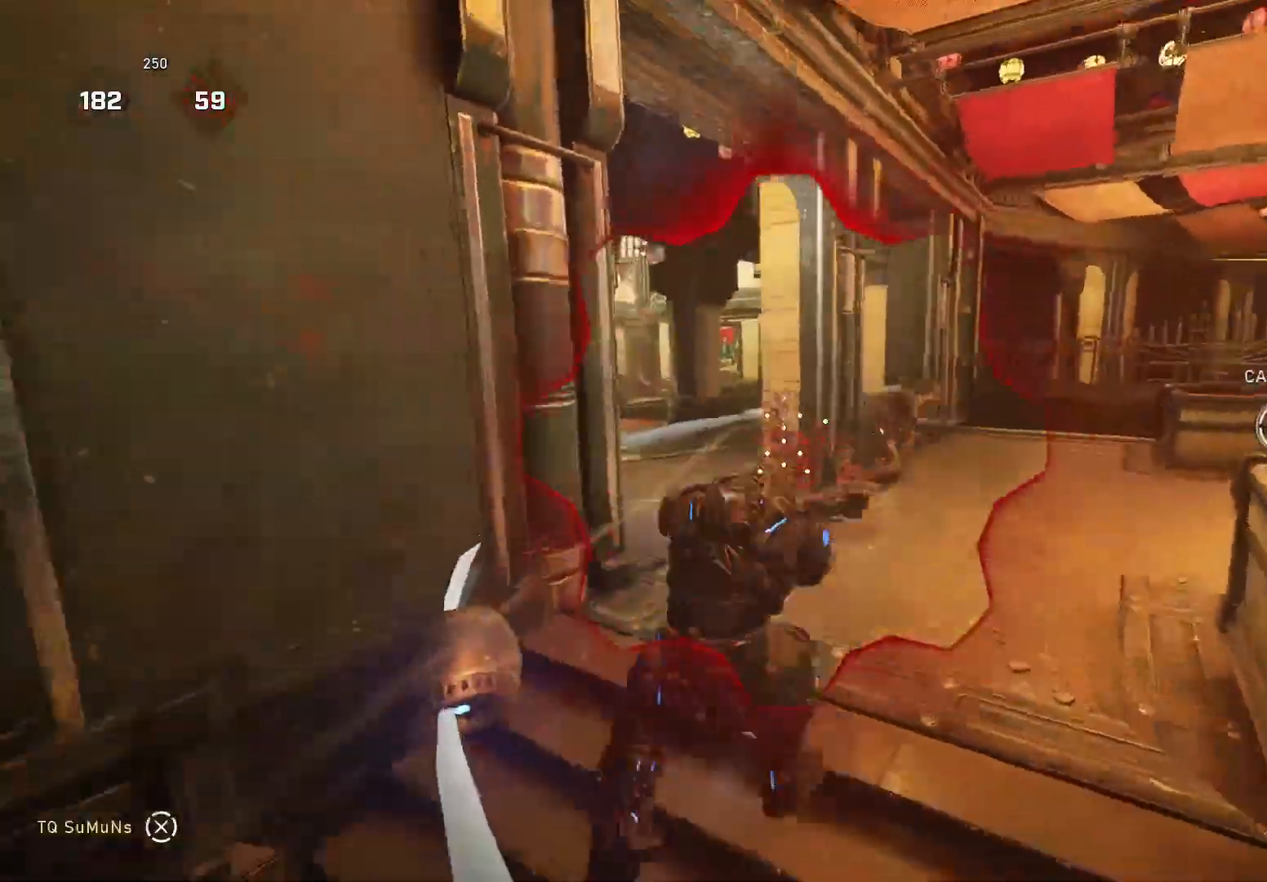
{"buttons": [], "left_stick": "down-right", "right_stick": "center", "events": [[40, "A", "up"], [160, "left_stick", "down-right"], [200, "right_stick", "right"], [280, "right_stick", "center"]]}
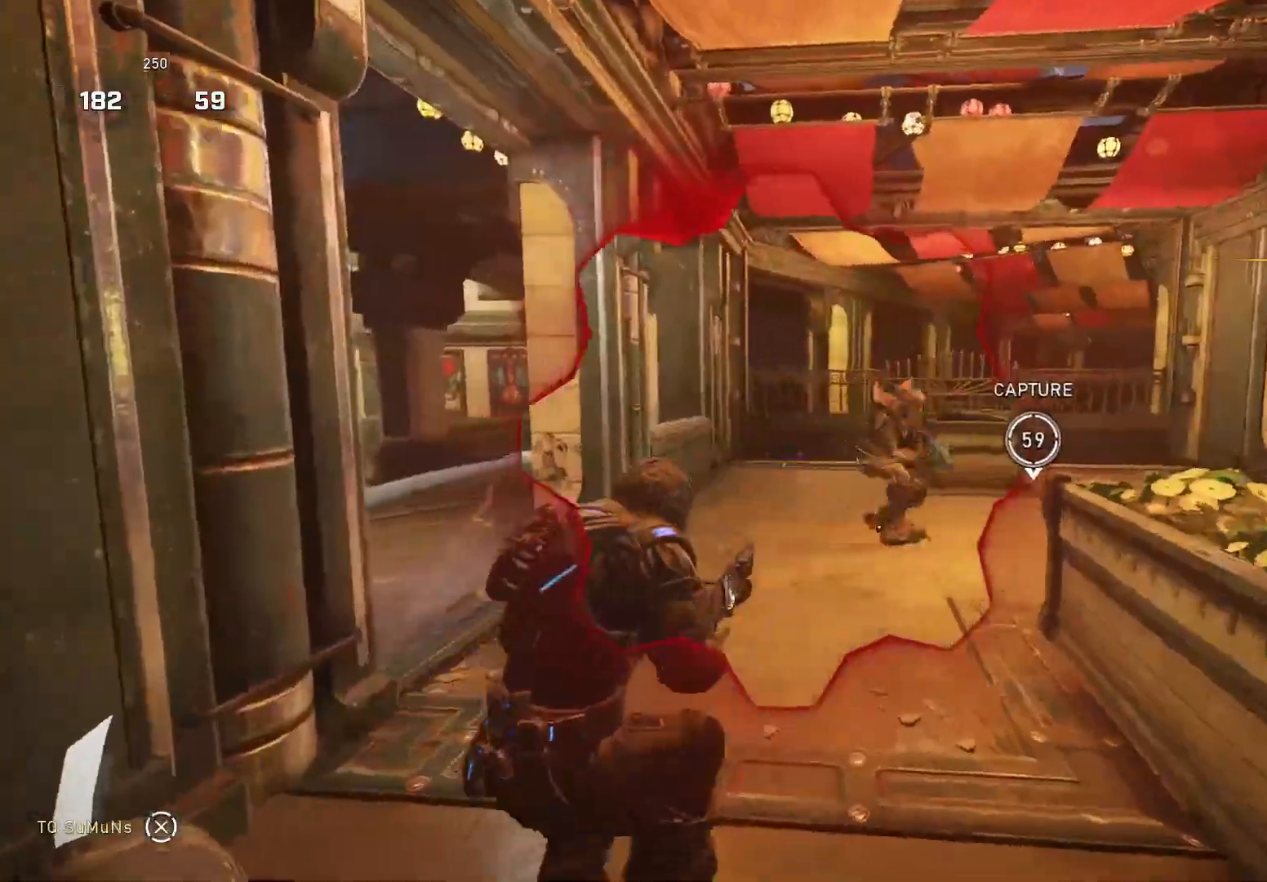
{"buttons": [], "left_stick": "up-left", "right_stick": "down", "events": [[40, "right_stick", "right"], [220, "right_stick", "center"], [340, "left_stick", "left"], [360, "A", "down"], [360, "right_stick", "down"], [460, "left_stick", "up-left"], [480, "A", "up"]]}
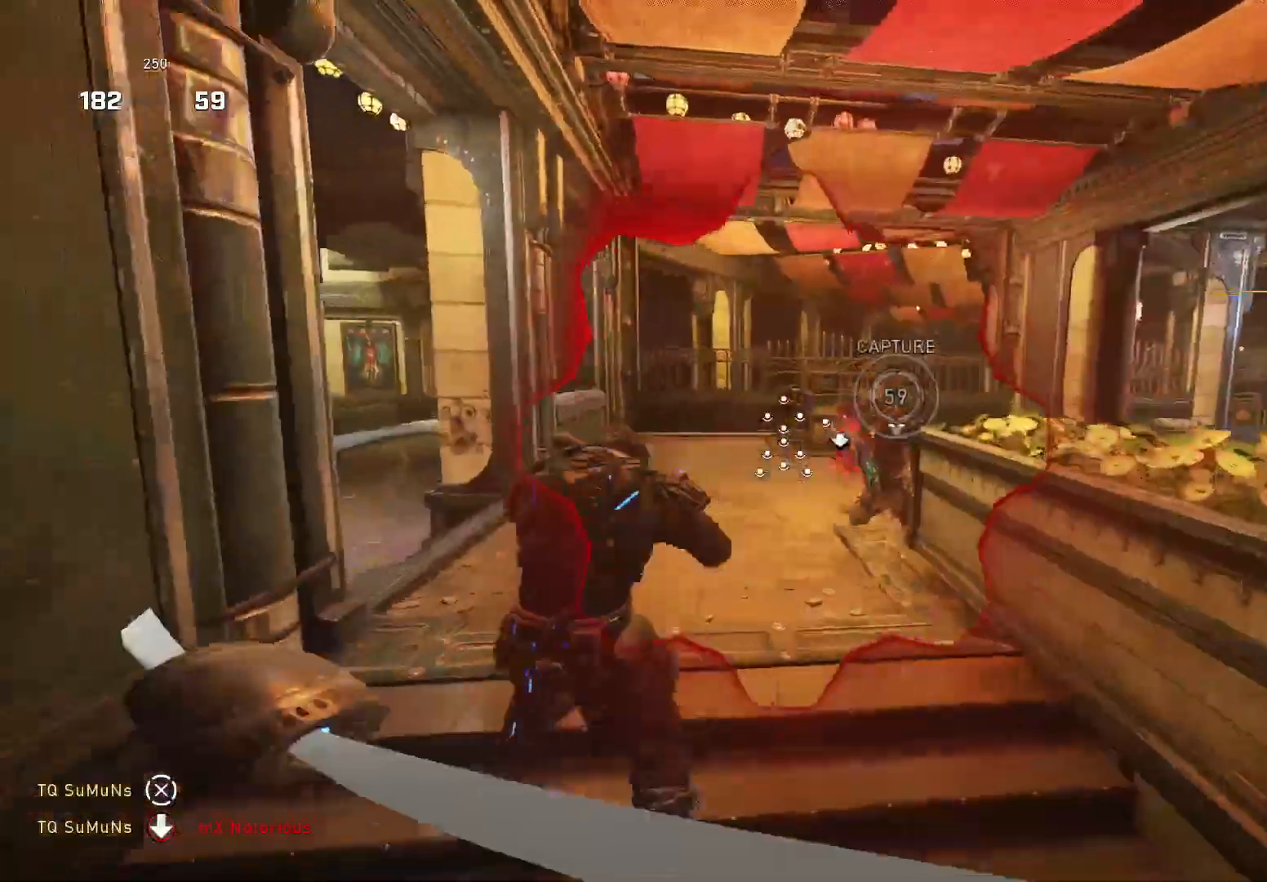
{"buttons": ["R2"], "left_stick": "up-left", "right_stick": "right", "events": [[120, "left_stick", "up-right"], [180, "right_stick", "down-right"], [300, "left_stick", "up-left"], [360, "right_stick", "right"], [400, "R2", "down"]]}
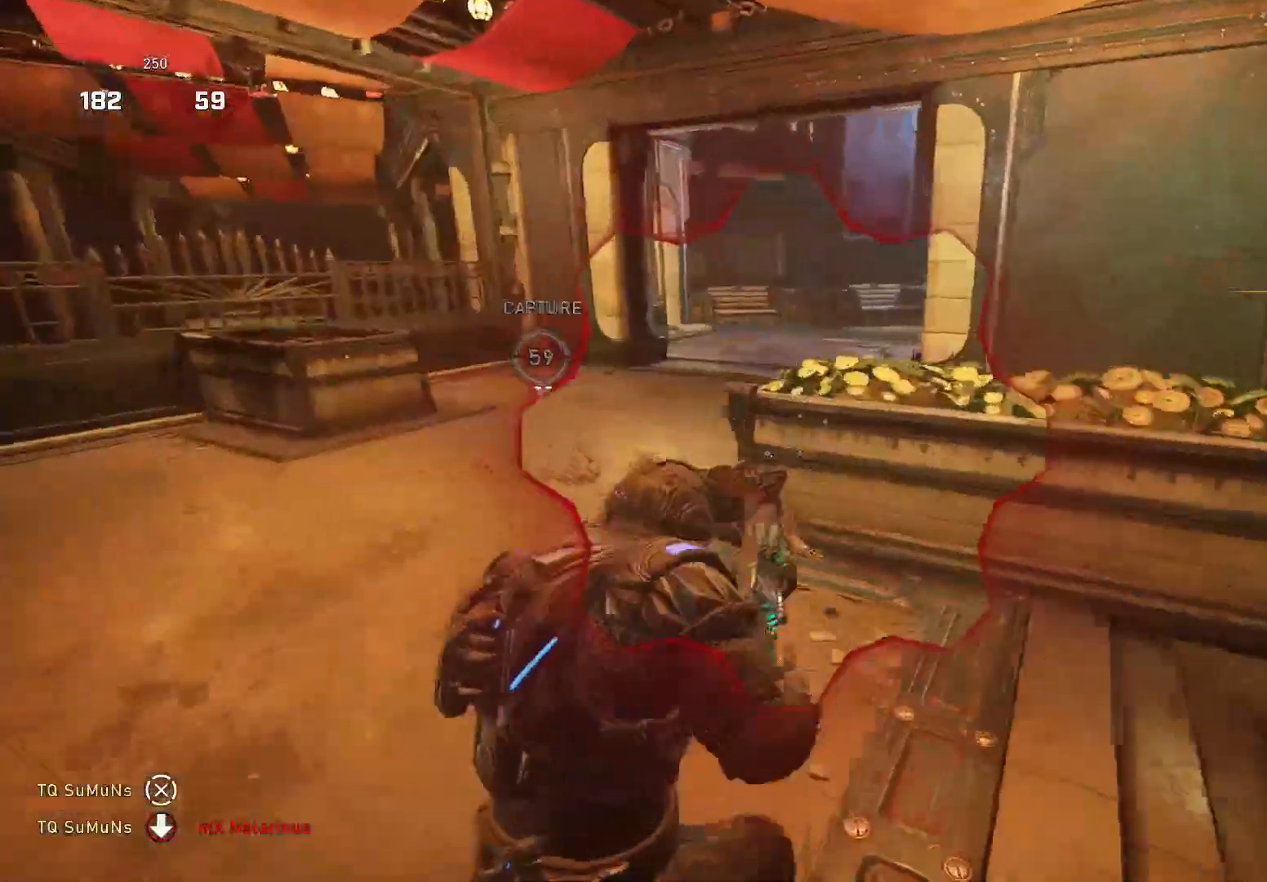
{"buttons": [], "left_stick": "up-left", "right_stick": "down-left", "events": [[180, "left_stick", "up-right"], [240, "right_stick", "down-right"], [260, "A", "down"], [260, "R2", "up"], [360, "A", "up"], [360, "right_stick", "down-left"], [420, "left_stick", "left"], [480, "left_stick", "up-left"]]}
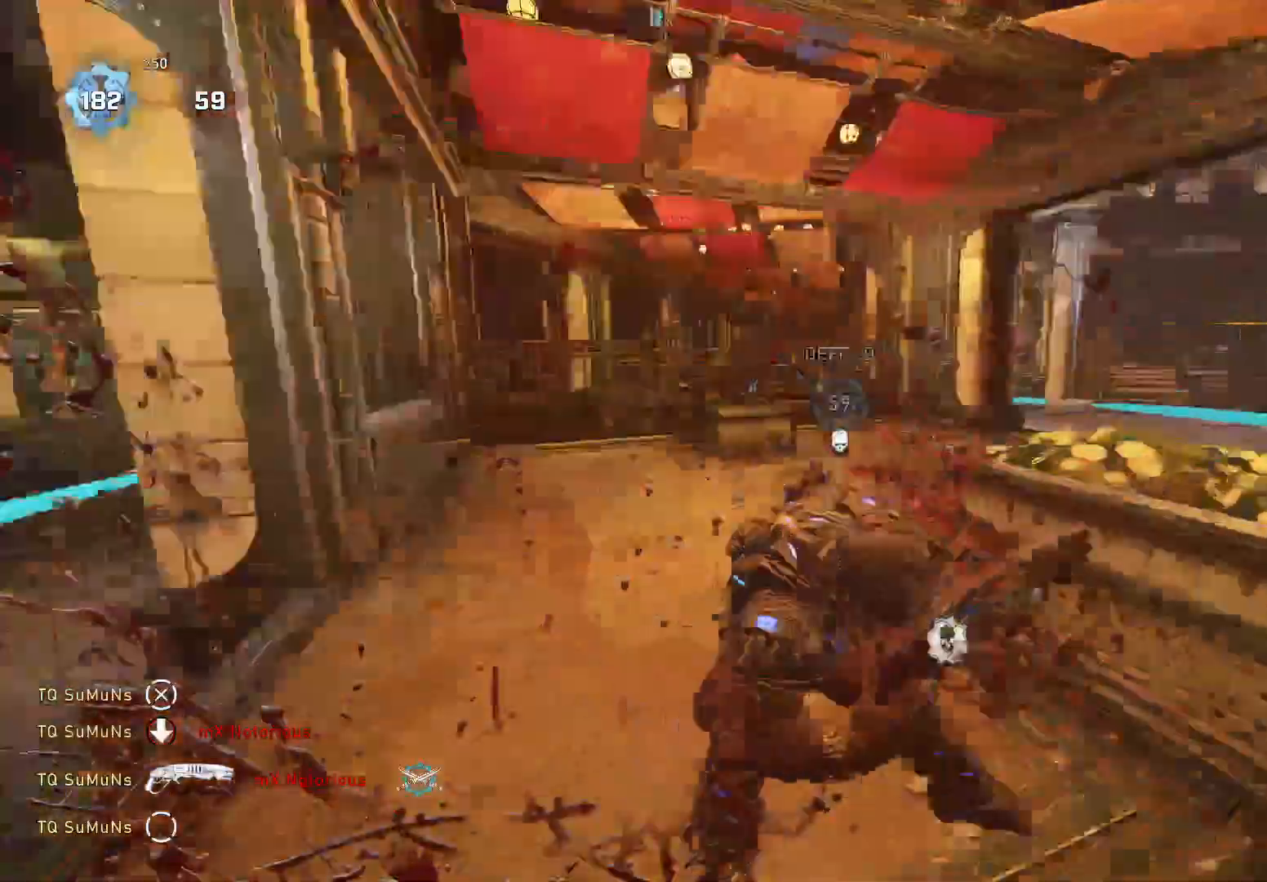
{"buttons": [], "left_stick": "center", "right_stick": "down", "events": [[60, "A", "down"], [120, "A", "up"], [160, "left_stick", "down-right"], [220, "right_stick", "down"], [240, "A", "down"], [300, "left_stick", "up-left"], [320, "A", "up"], [380, "A", "down"], [460, "A", "up"], [500, "left_stick", "center"]]}
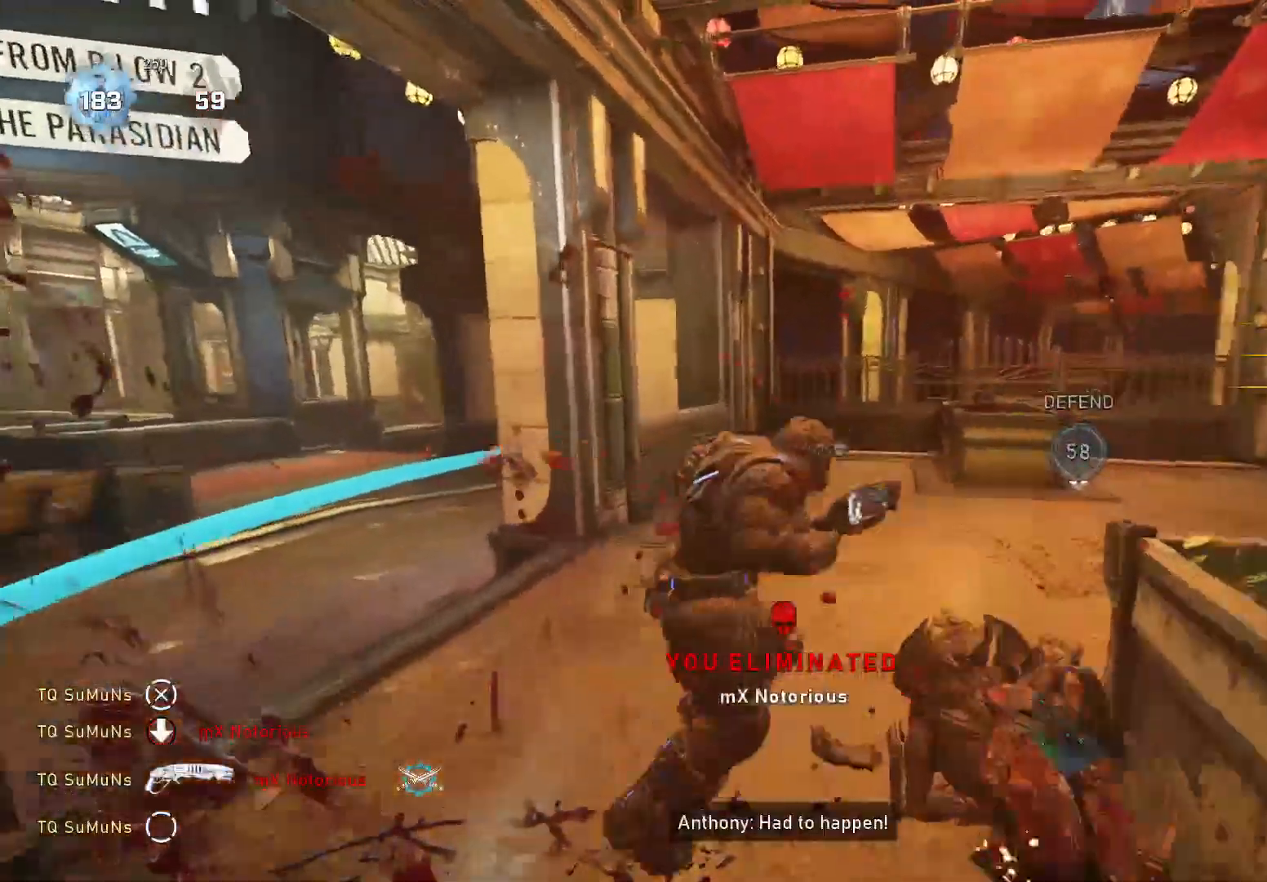
{"buttons": ["Y"], "left_stick": "up-right", "right_stick": "down-right", "events": [[20, "left_stick", "down-right"], [60, "right_stick", "down-right"], [180, "Y", "down"], [280, "left_stick", "up-right"]]}
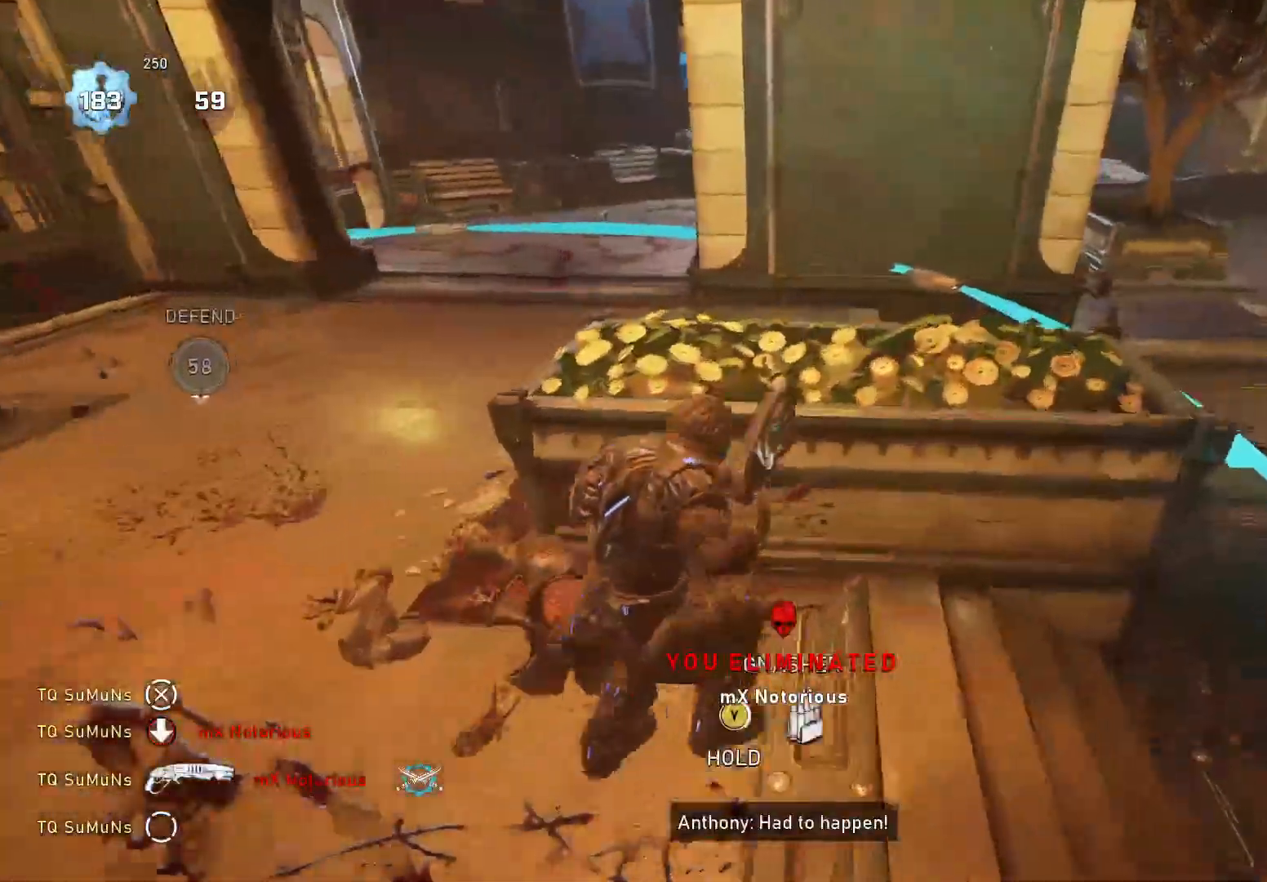
{"buttons": ["Y"], "left_stick": "center", "right_stick": "center", "events": [[320, "right_stick", "left"], [360, "left_stick", "center"], [460, "right_stick", "center"]]}
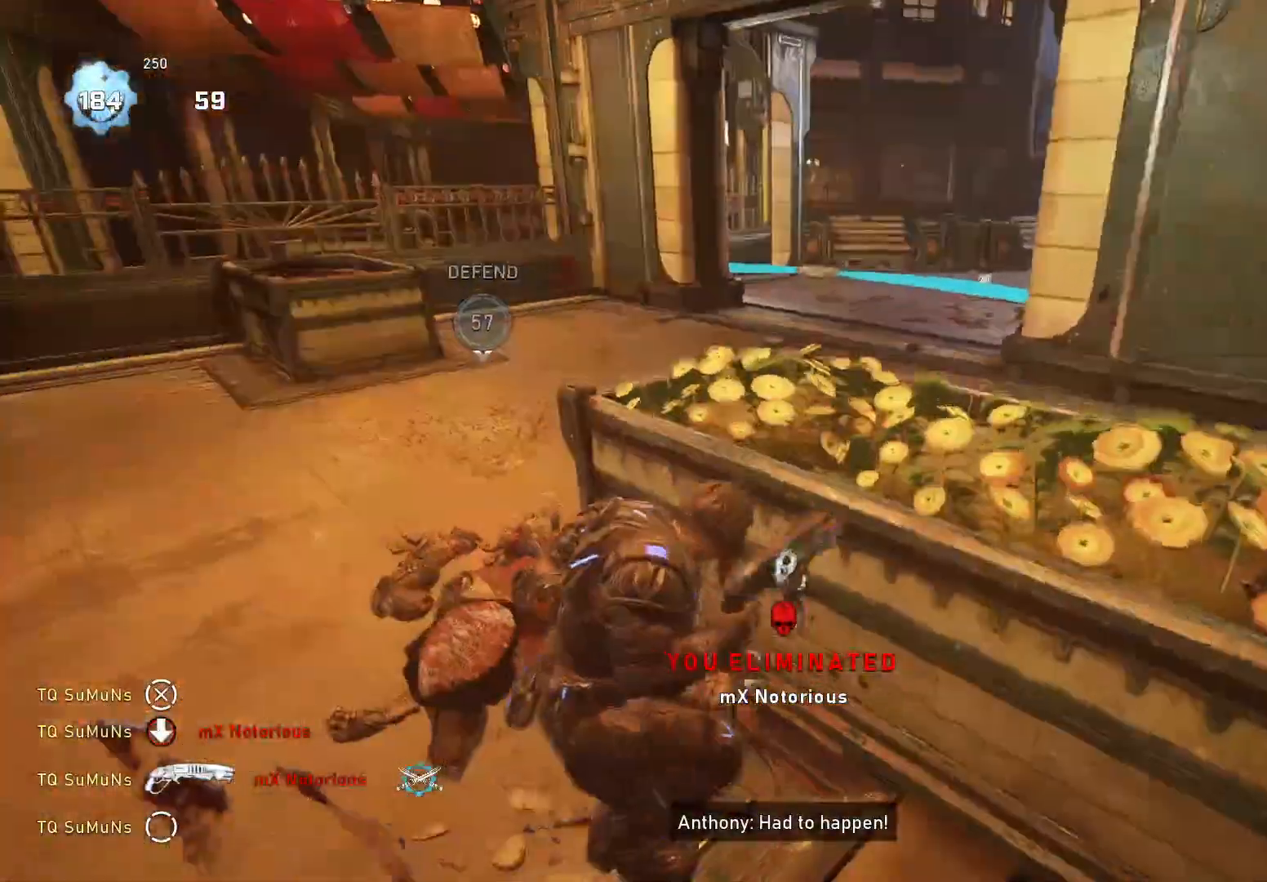
{"buttons": ["X"], "left_stick": "center", "right_stick": "down", "events": [[120, "Y", "up"], [240, "right_stick", "left"], [260, "R1", "down"], [320, "X", "down"], [380, "R1", "up"], [400, "right_stick", "down"]]}
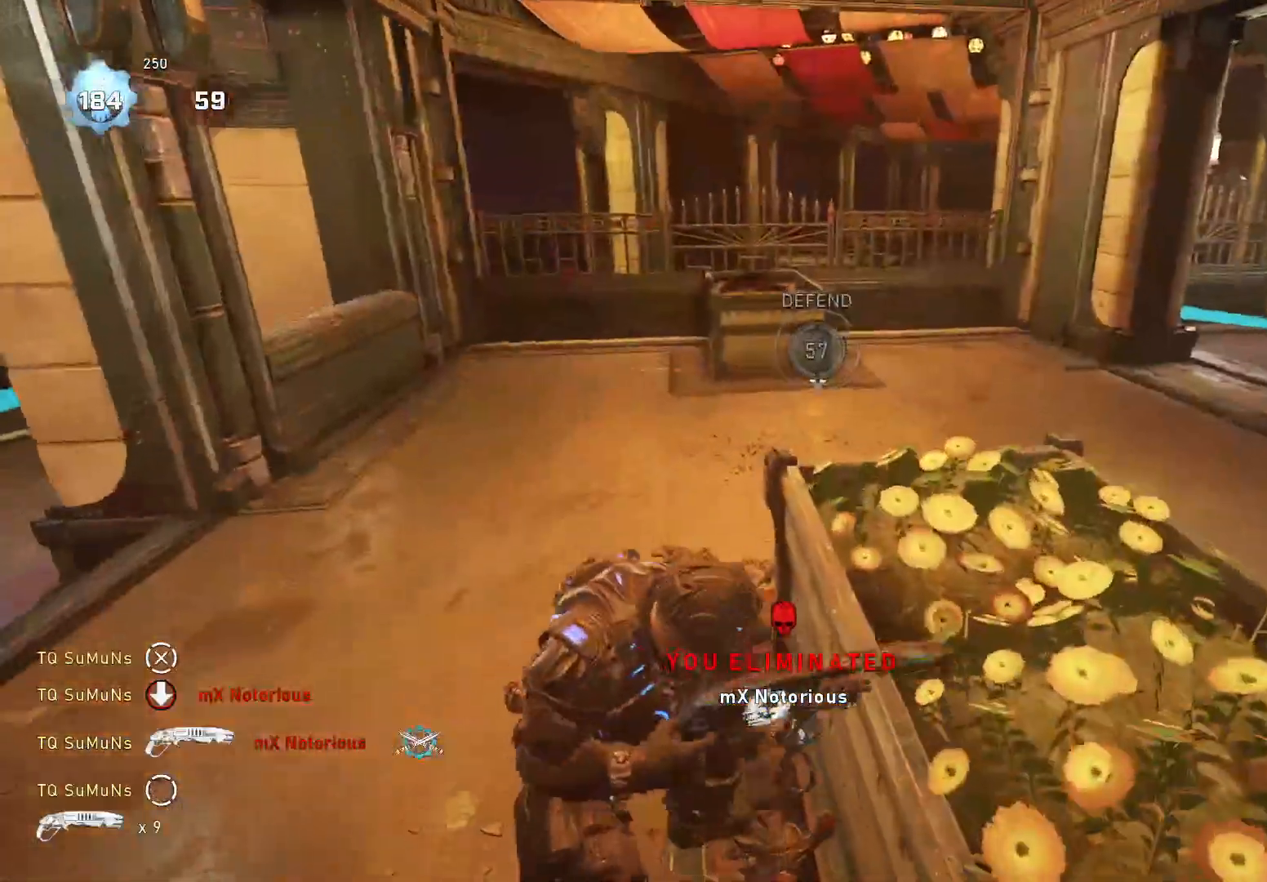
{"buttons": ["X"], "left_stick": "right", "right_stick": "center", "events": [[60, "right_stick", "center"], [360, "left_stick", "right"]]}
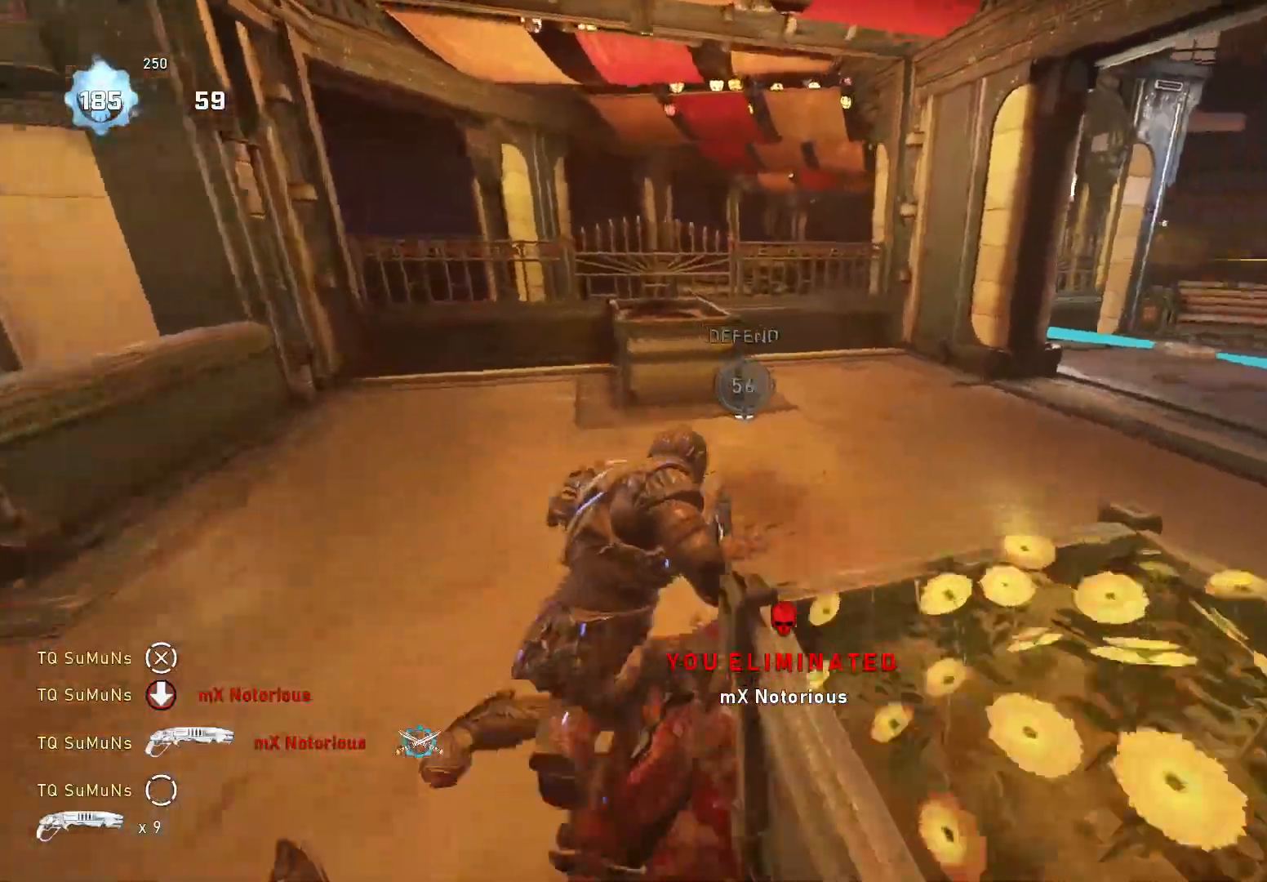
{"buttons": [], "left_stick": "down-right", "right_stick": "down", "events": [[160, "A", "down"], [180, "right_stick", "down"], [220, "X", "up"], [240, "A", "up"], [260, "left_stick", "up-left"], [360, "A", "down"], [420, "A", "up"], [460, "left_stick", "down-right"]]}
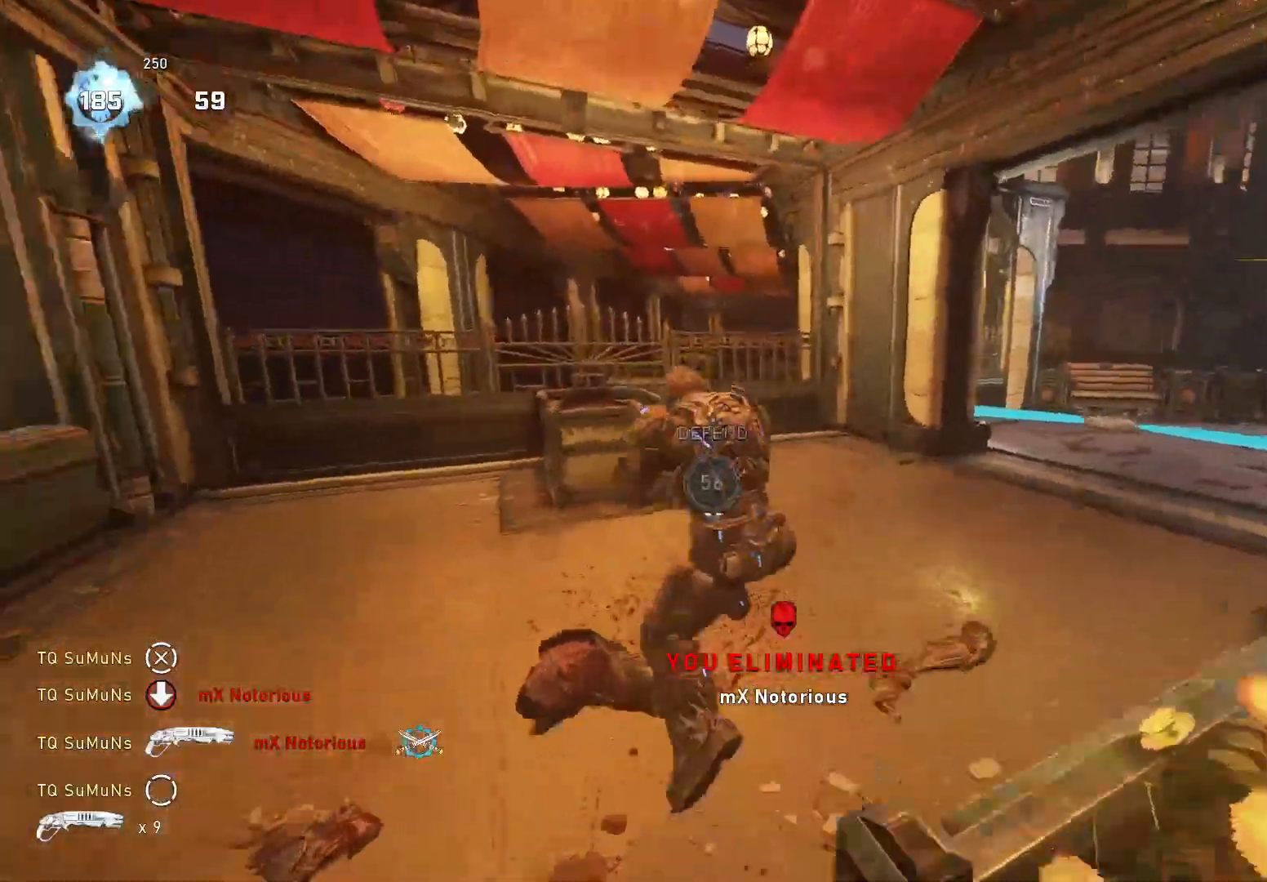
{"buttons": [], "left_stick": "up-right", "right_stick": "down-left", "events": [[40, "A", "down"], [80, "A", "up"], [100, "left_stick", "up"], [180, "A", "down"], [280, "A", "up"], [300, "right_stick", "down-left"], [500, "left_stick", "up-right"]]}
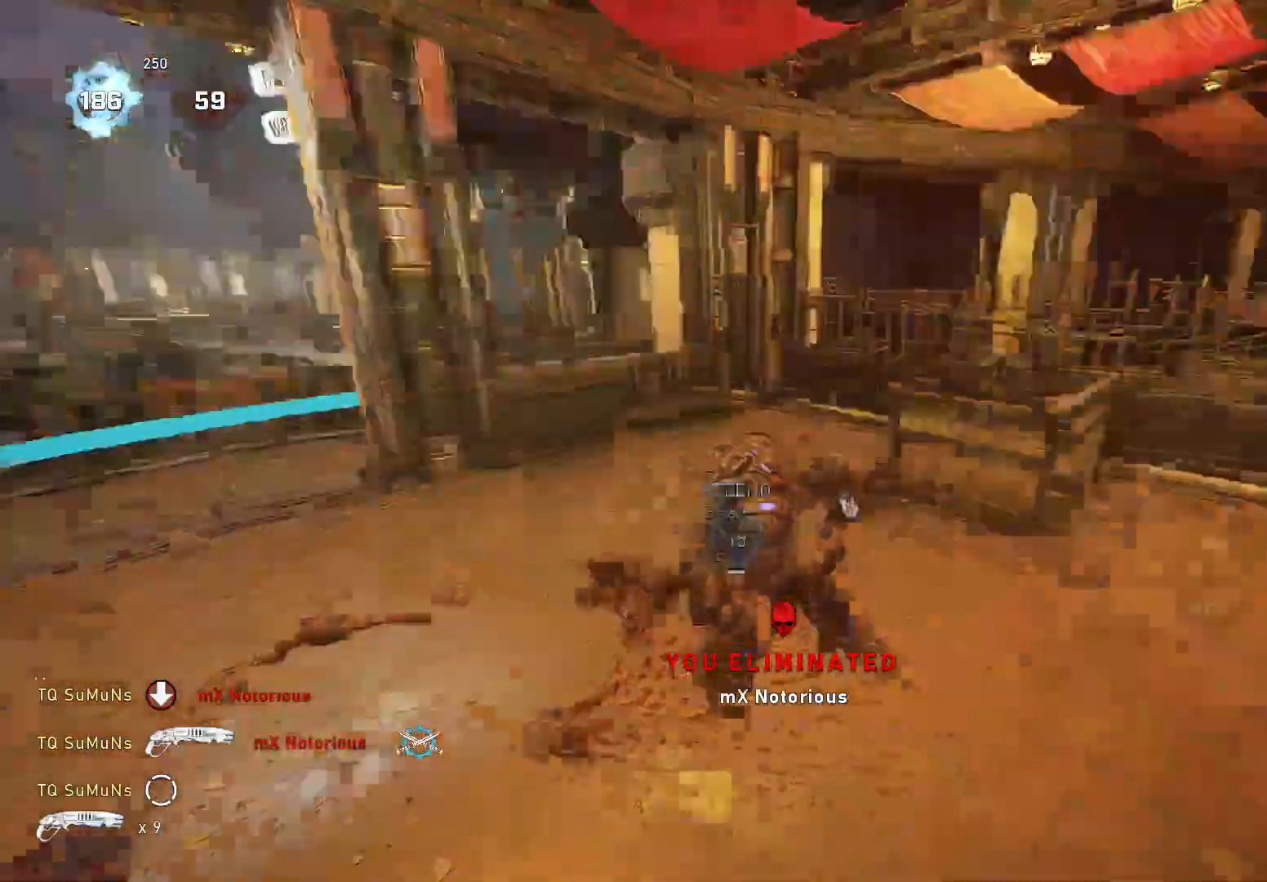
{"buttons": [], "left_stick": "up-left", "right_stick": "down", "events": [[20, "left_stick", "right"], [120, "left_stick", "up-left"], [200, "A", "down"], [260, "A", "up"], [280, "right_stick", "down"]]}
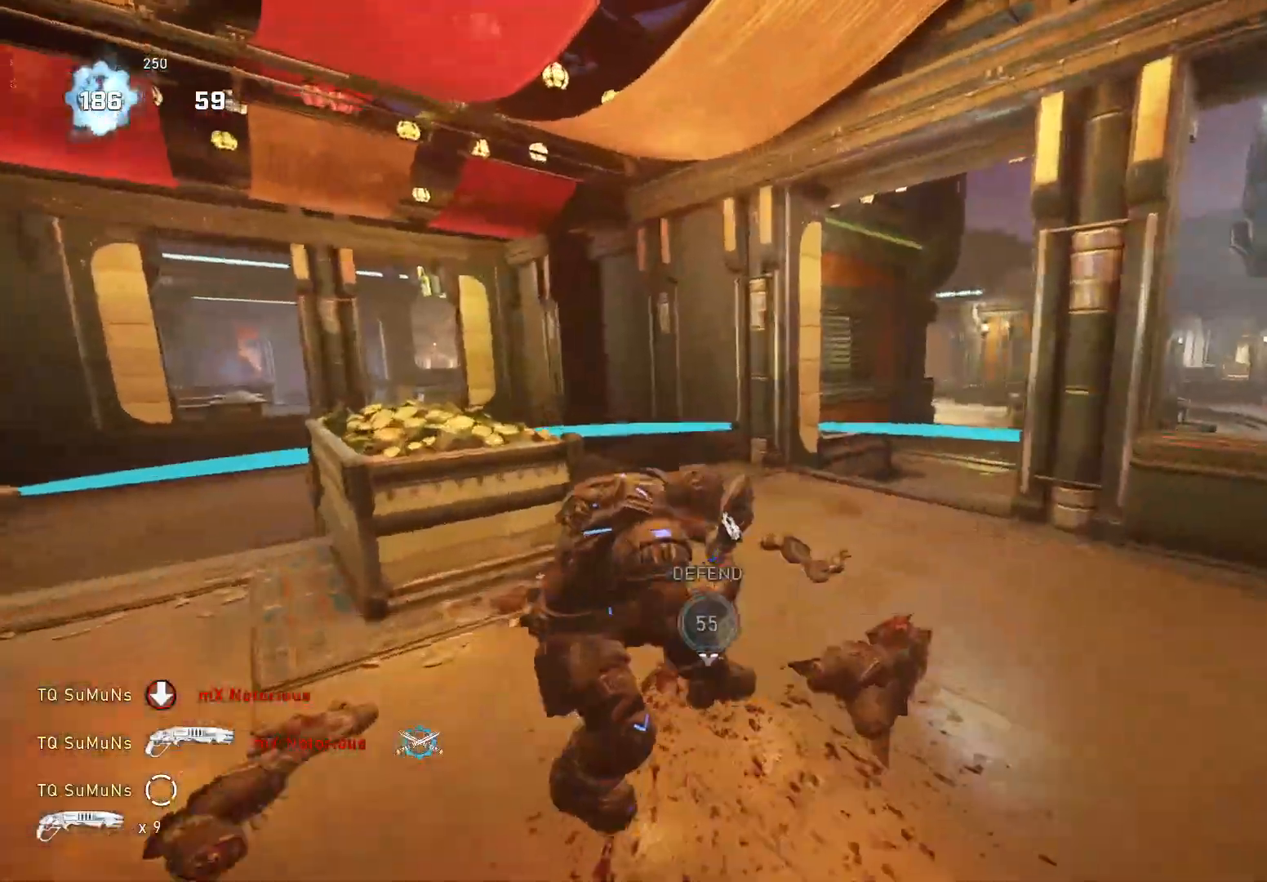
{"buttons": [], "left_stick": "up", "right_stick": "down", "events": [[220, "A", "down"], [360, "R1", "down"], [400, "A", "up"], [400, "left_stick", "up"], [480, "R1", "up"]]}
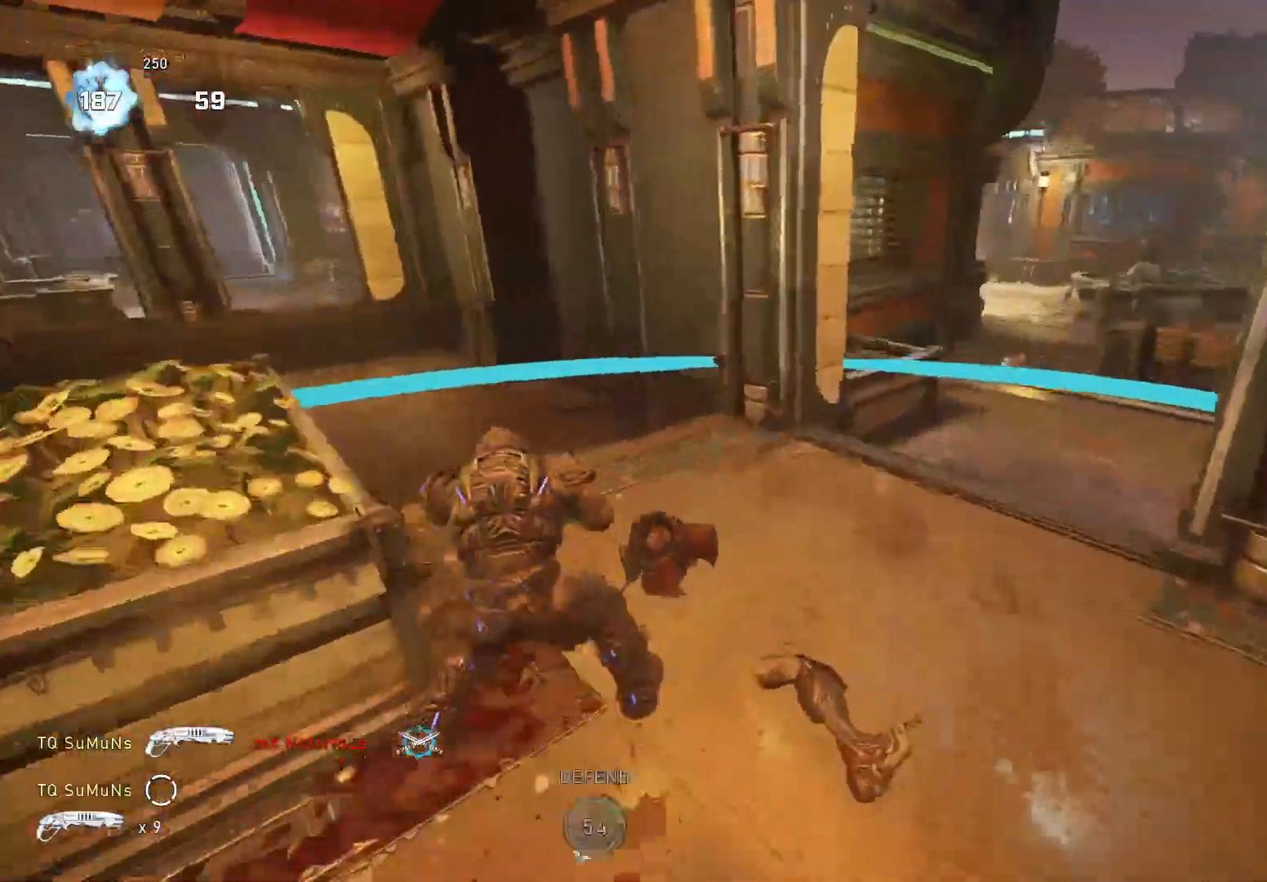
{"buttons": [], "left_stick": "up", "right_stick": "down-right", "events": [[80, "right_stick", "center"], [140, "A", "down"], [180, "right_stick", "down"], [200, "A", "up"], [260, "left_stick", "down-left"], [360, "A", "down"], [380, "left_stick", "up"], [420, "A", "up"], [480, "right_stick", "down-right"]]}
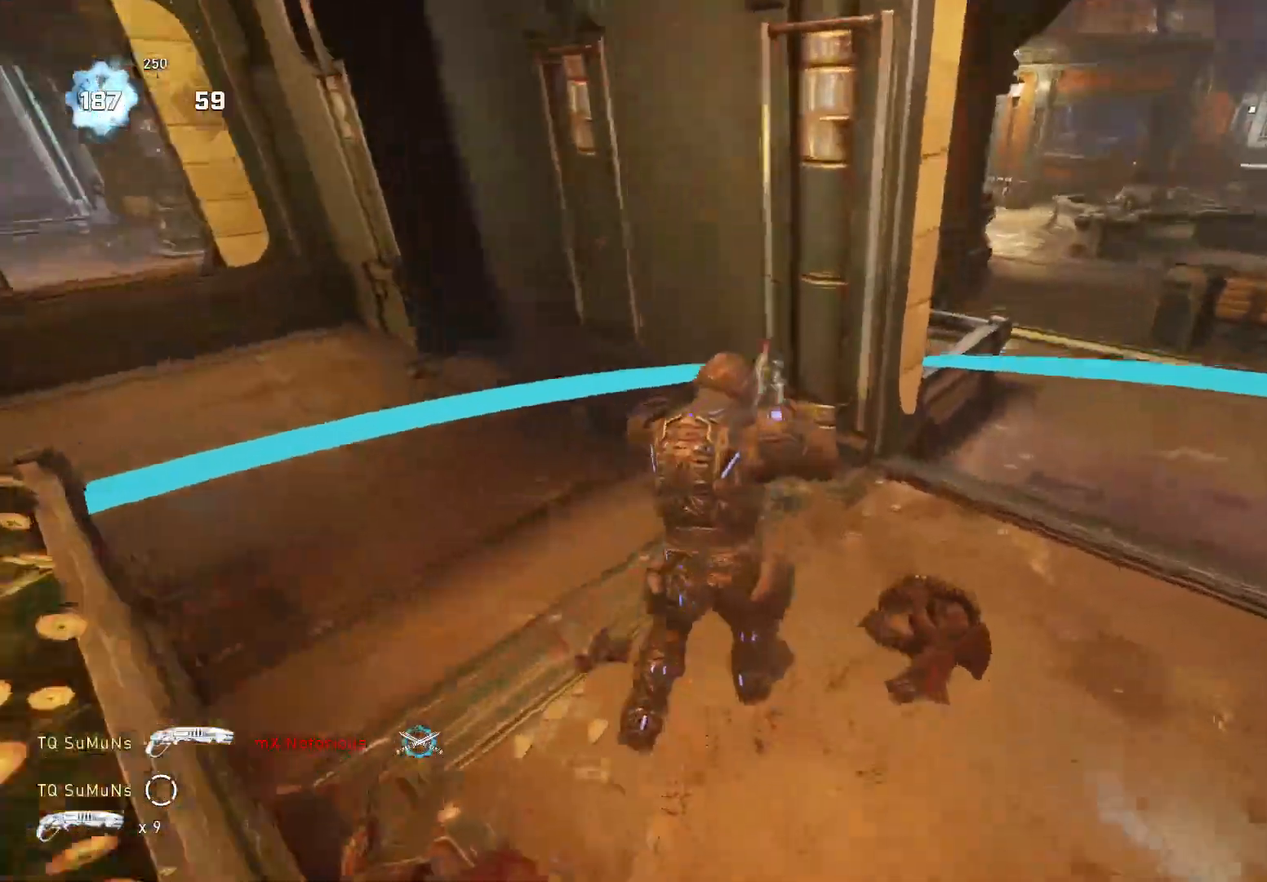
{"buttons": ["A"], "left_stick": "up-right", "right_stick": "down-right", "events": [[20, "A", "down"], [80, "A", "up"], [240, "left_stick", "up-right"], [440, "A", "down"]]}
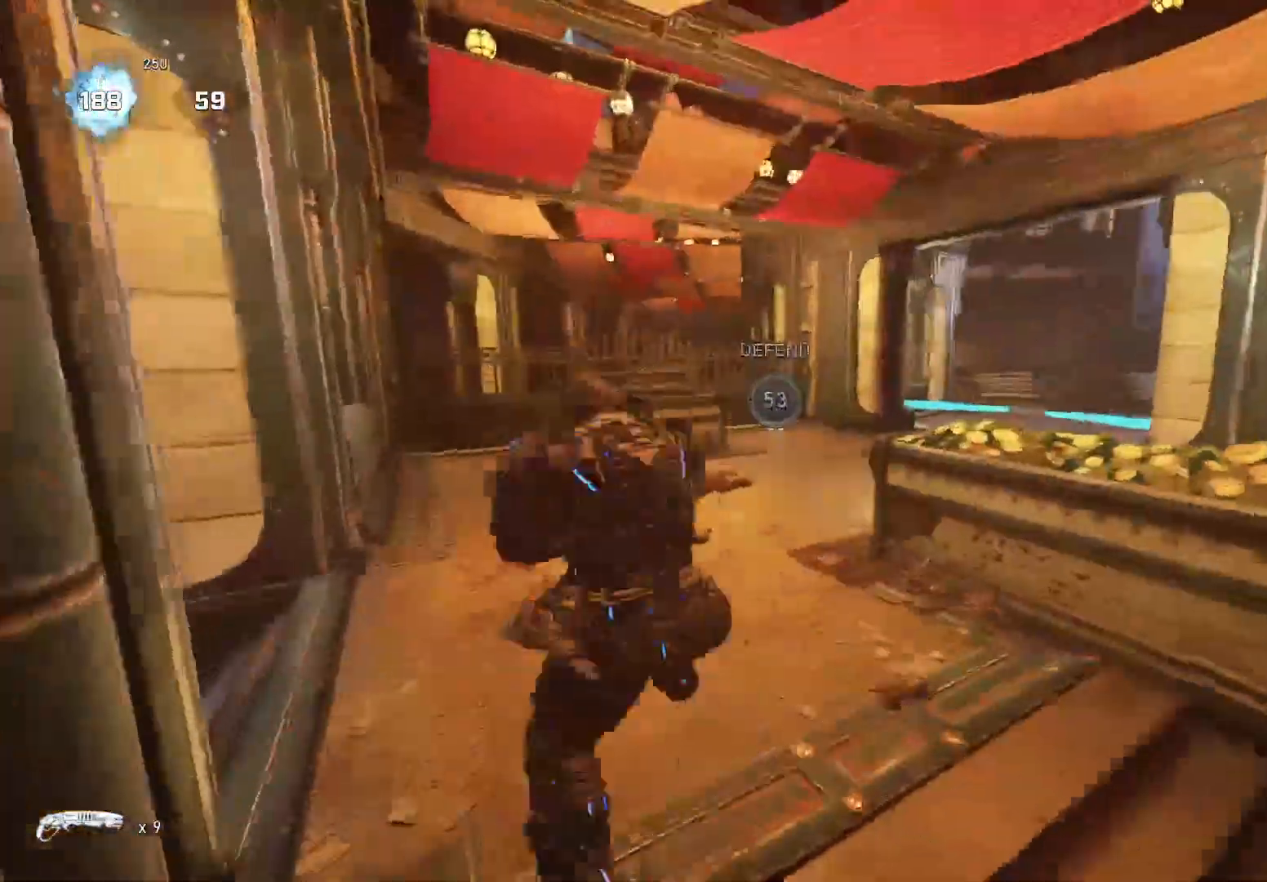
{"buttons": [], "left_stick": "center", "right_stick": "down-left", "events": [[40, "A", "up"], [100, "right_stick", "down-left"], [220, "left_stick", "up-left"], [320, "A", "down"], [380, "A", "up"], [500, "left_stick", "center"]]}
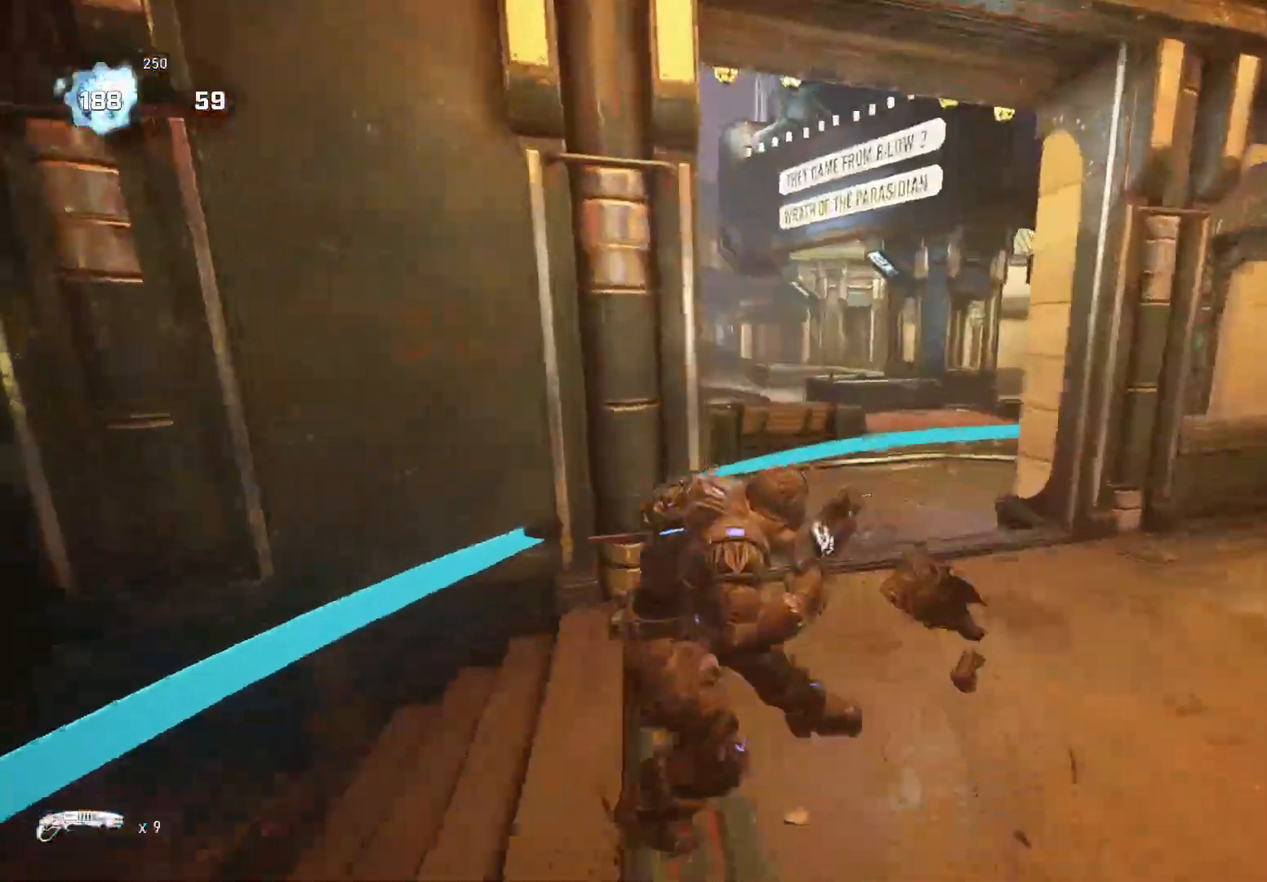
{"buttons": ["X"], "left_stick": "up", "right_stick": "center", "events": [[120, "R1", "down"], [220, "R1", "up"], [220, "left_stick", "right"], [280, "right_stick", "down"], [300, "A", "down"], [380, "A", "up"], [400, "right_stick", "center"], [420, "X", "down"], [440, "left_stick", "up"]]}
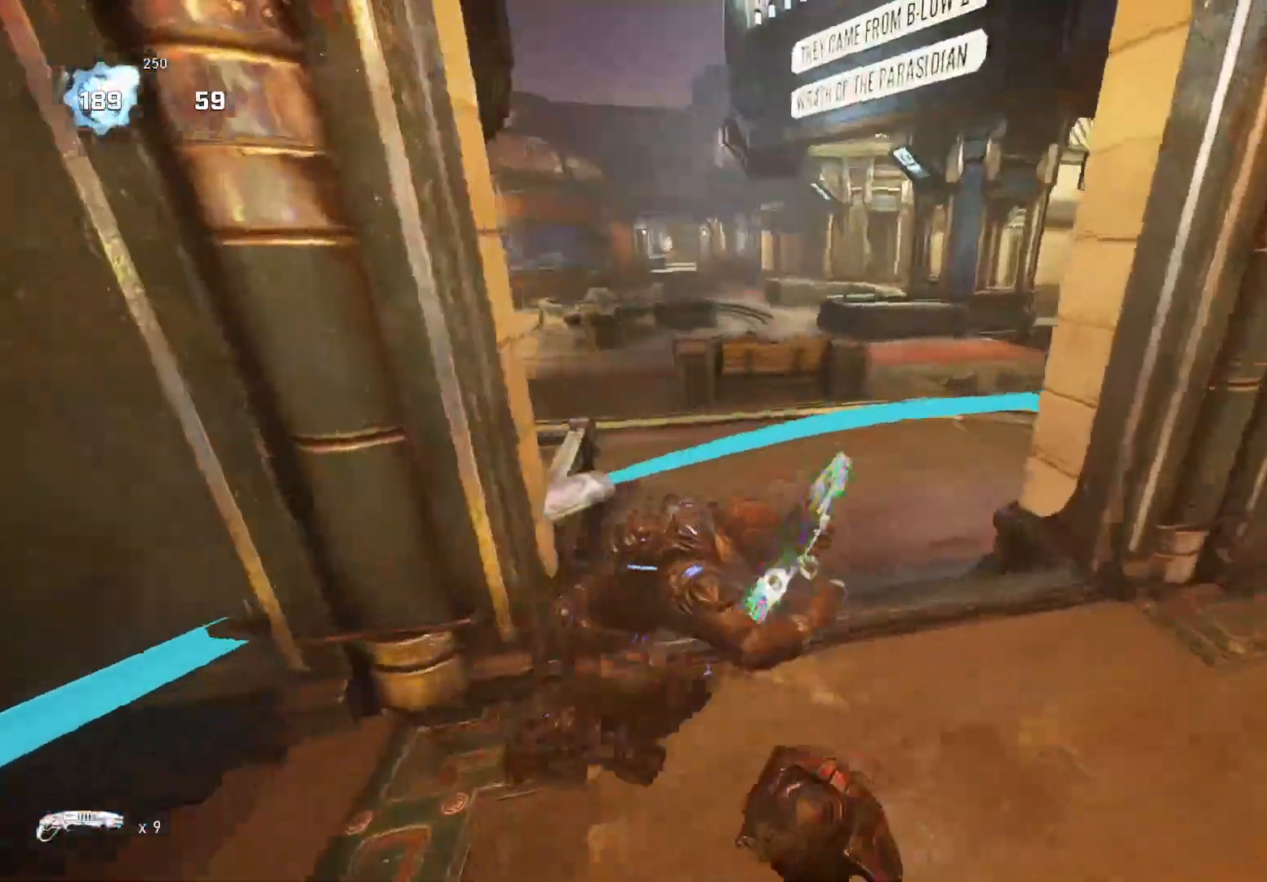
{"buttons": ["A"], "left_stick": "up-left", "right_stick": "down-left", "events": [[60, "left_stick", "up-right"], [220, "A", "down"], [280, "A", "up"], [280, "right_stick", "down-left"], [380, "X", "up"], [460, "left_stick", "up-left"], [500, "A", "down"]]}
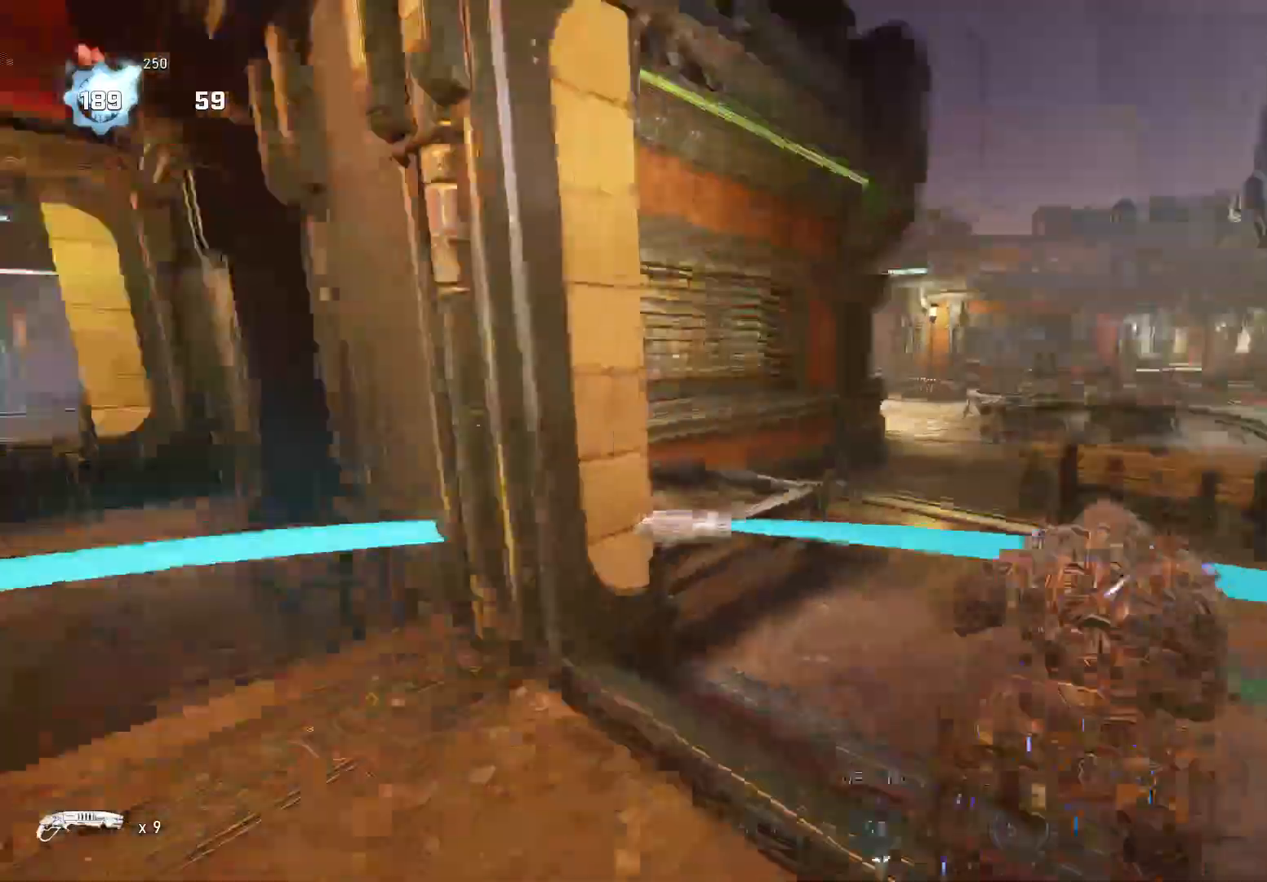
{"buttons": ["A"], "left_stick": "up-left", "right_stick": "center", "events": [[120, "A", "up"], [240, "left_stick", "down-right"], [300, "left_stick", "down-left"], [400, "left_stick", "up-left"], [400, "right_stick", "center"], [460, "A", "down"]]}
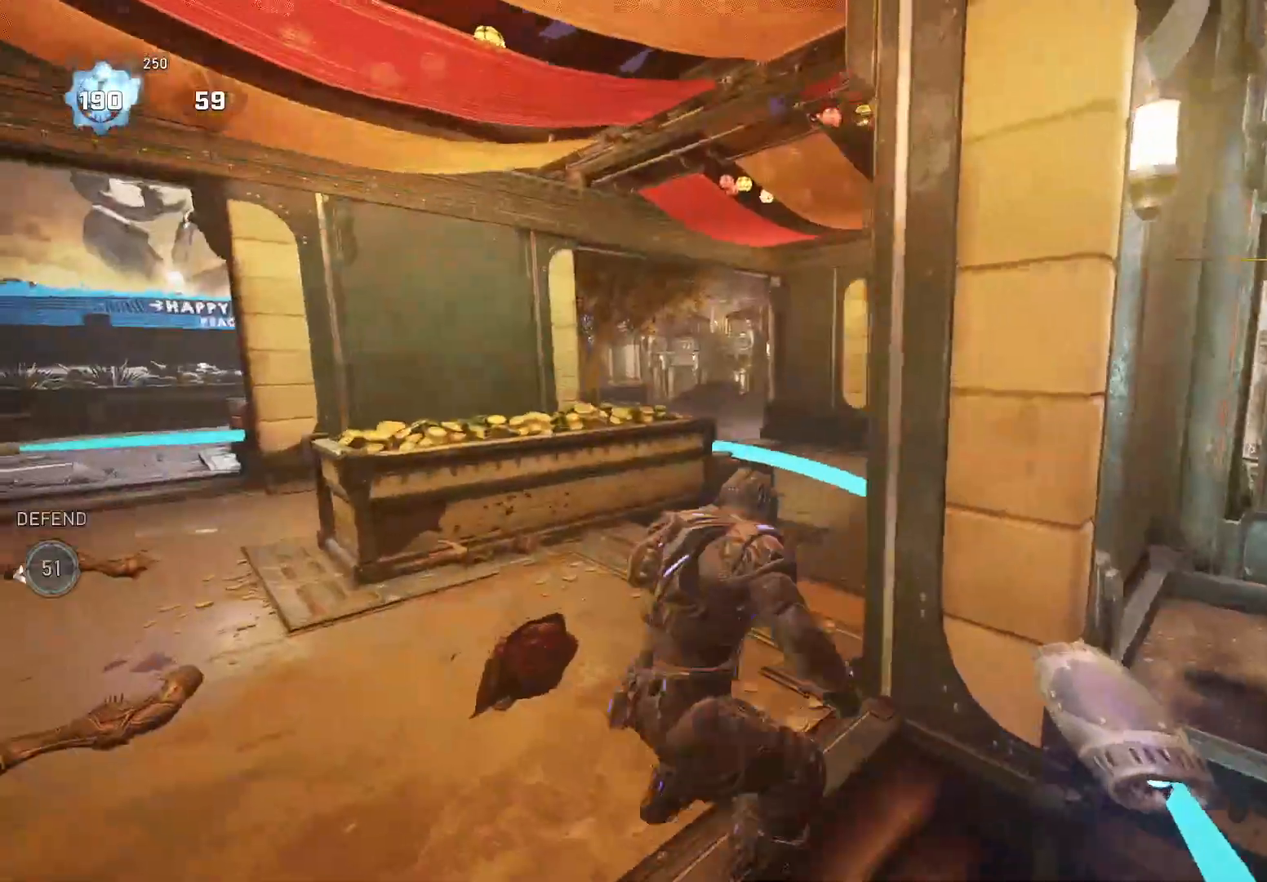
{"buttons": ["A"], "left_stick": "up-right", "right_stick": "down-right", "events": [[60, "right_stick", "down"], [100, "A", "up"], [280, "right_stick", "down-right"], [340, "left_stick", "down-right"], [420, "left_stick", "up-right"], [460, "A", "down"]]}
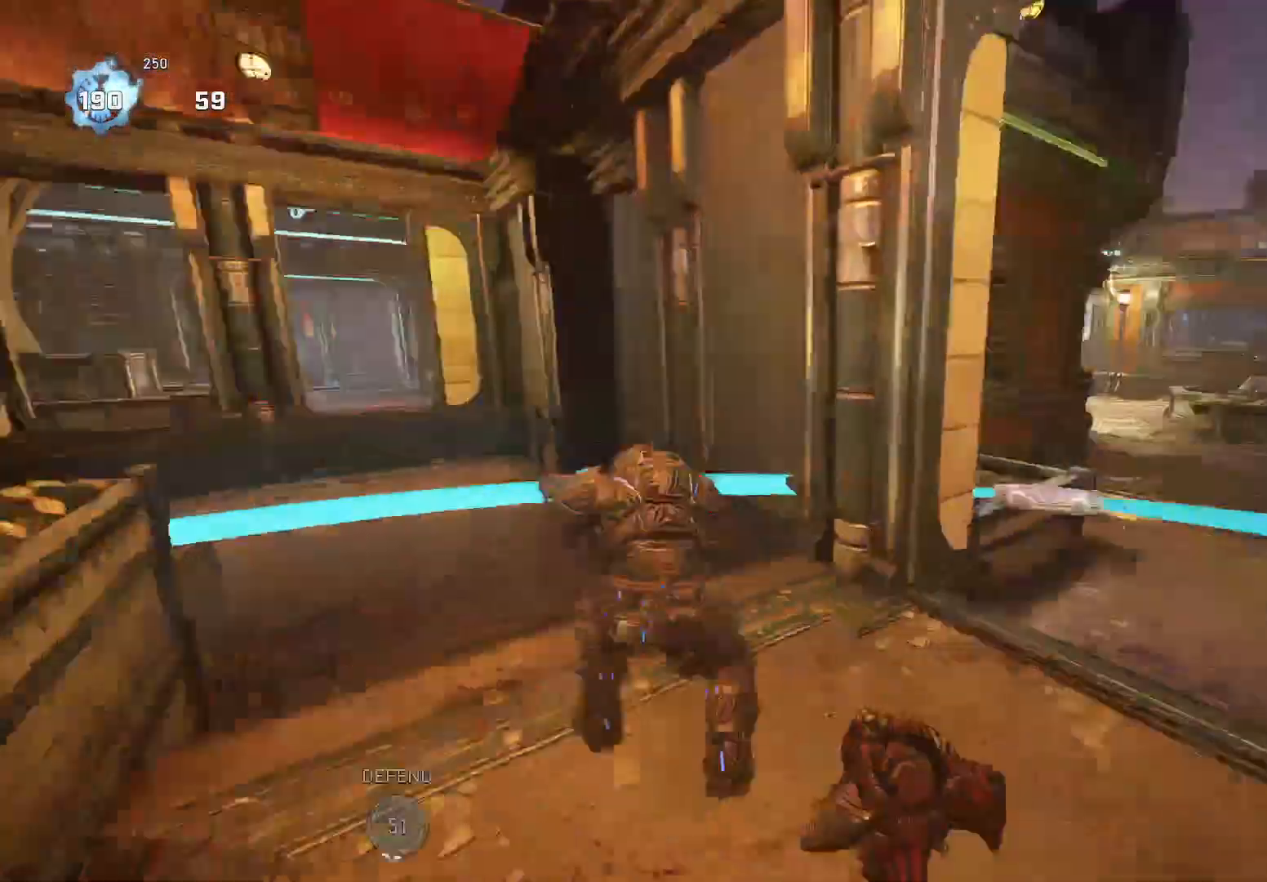
{"buttons": [], "left_stick": "up", "right_stick": "center", "events": [[20, "A", "up"], [120, "left_stick", "down"], [240, "left_stick", "up"], [340, "right_stick", "center"], [360, "A", "down"], [460, "A", "up"]]}